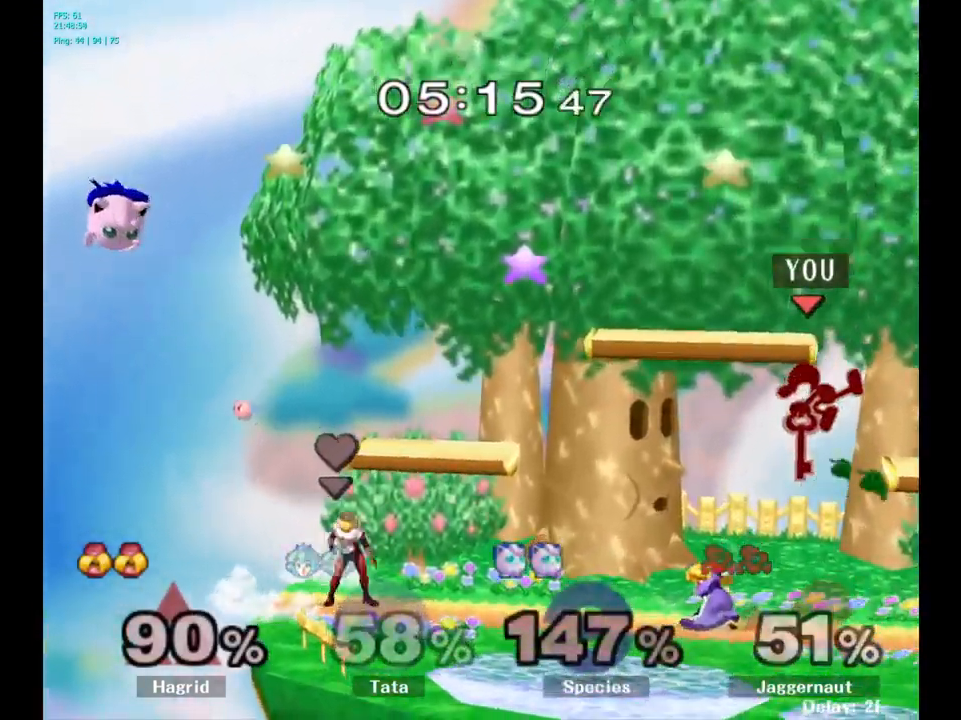
Gameplay with a controller (Nintendo layout); each line is a JSON object with the inputs held at the frame after it. "events" lists button and stick changes between this image and that frame as [ms after this image, input, new state], when the widget could be followed in between. Not read: L3 R3.
{"buttons": [], "left_stick": "down", "right_stick": "center", "events": [[283, "left_stick", "down"], [300, "R1", "down"], [483, "R1", "up"]]}
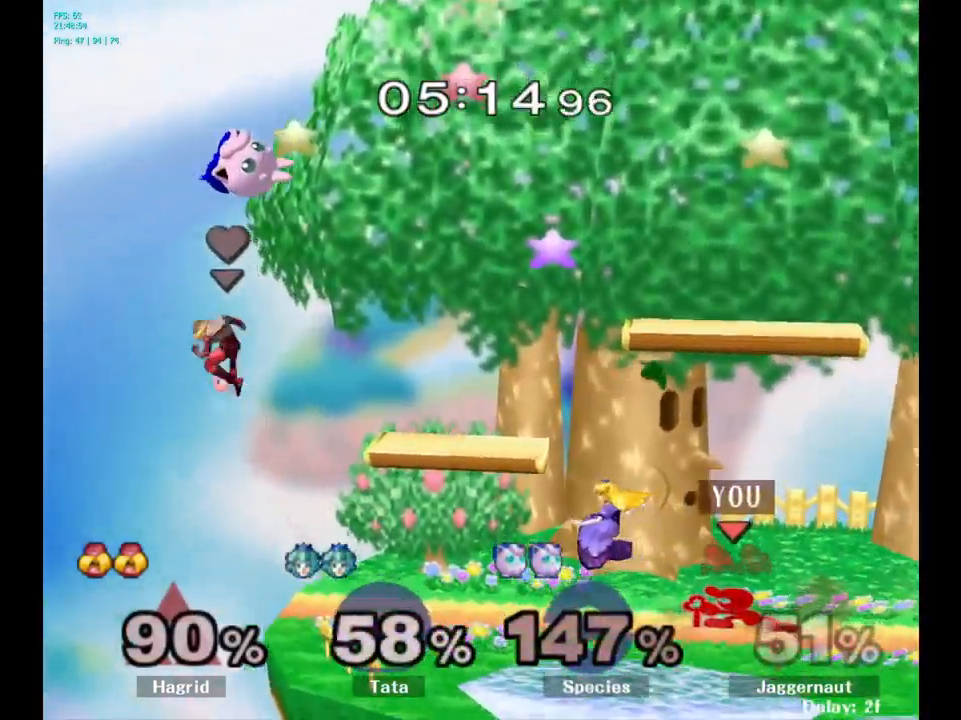
{"buttons": [], "left_stick": "center", "right_stick": "center", "events": [[100, "A", "down"], [200, "A", "up"], [233, "A", "down"], [350, "A", "up"], [467, "left_stick", "center"]]}
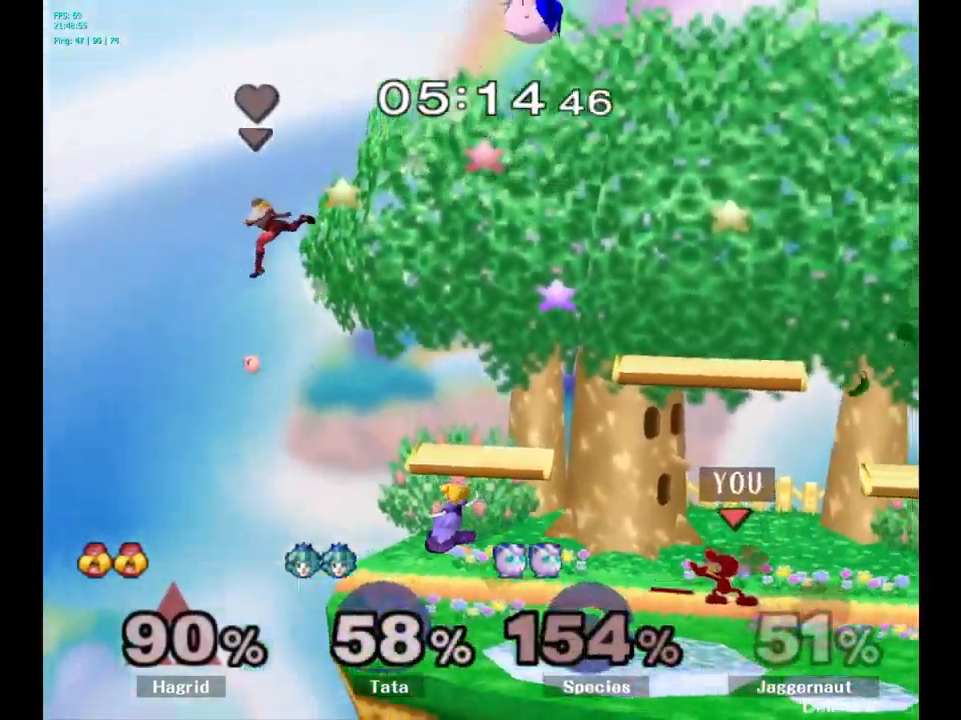
{"buttons": ["R1"], "left_stick": "center", "right_stick": "center", "events": [[300, "Y", "down"], [317, "left_stick", "down-right"], [367, "R1", "down"], [483, "Y", "up"], [483, "left_stick", "center"]]}
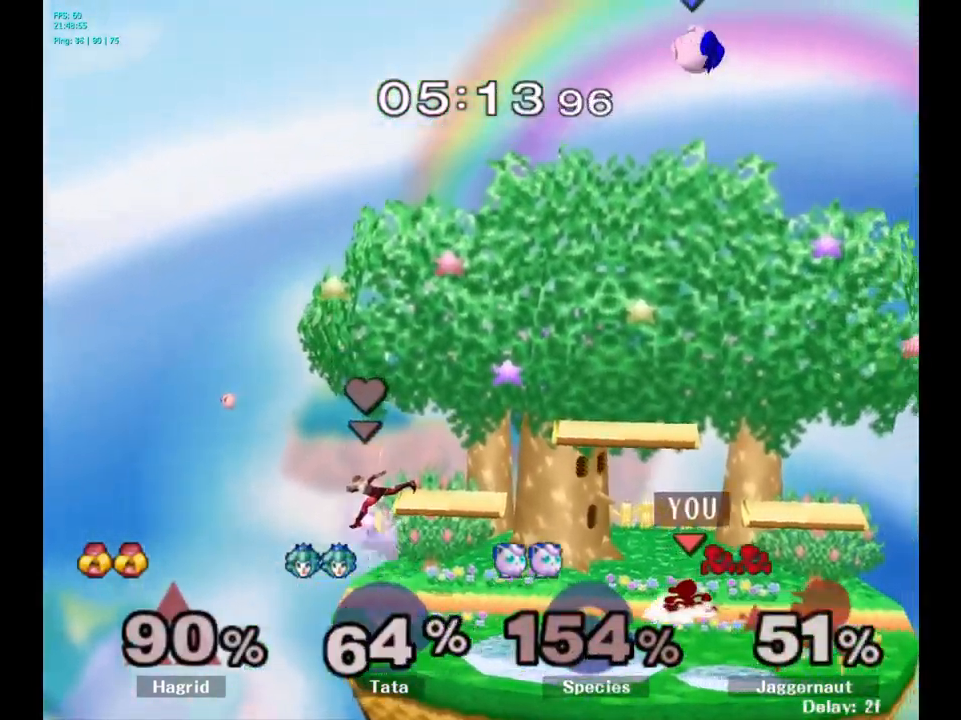
{"buttons": [], "left_stick": "left", "right_stick": "center", "events": [[17, "R1", "up"], [150, "left_stick", "left"], [267, "left_stick", "right"], [417, "left_stick", "left"]]}
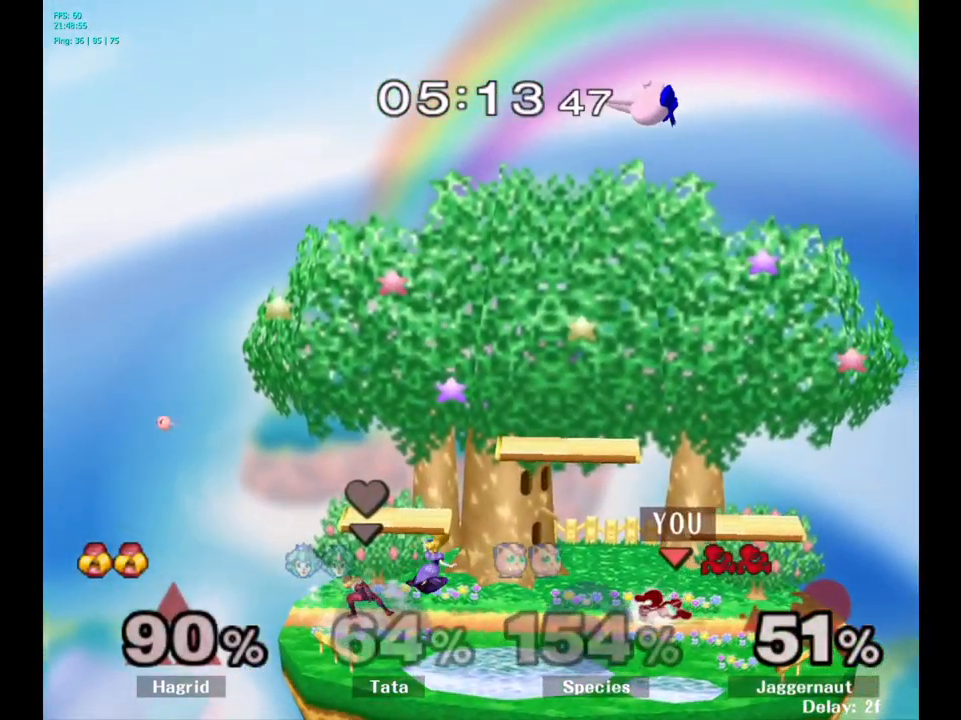
{"buttons": [], "left_stick": "center", "right_stick": "center", "events": [[167, "left_stick", "center"]]}
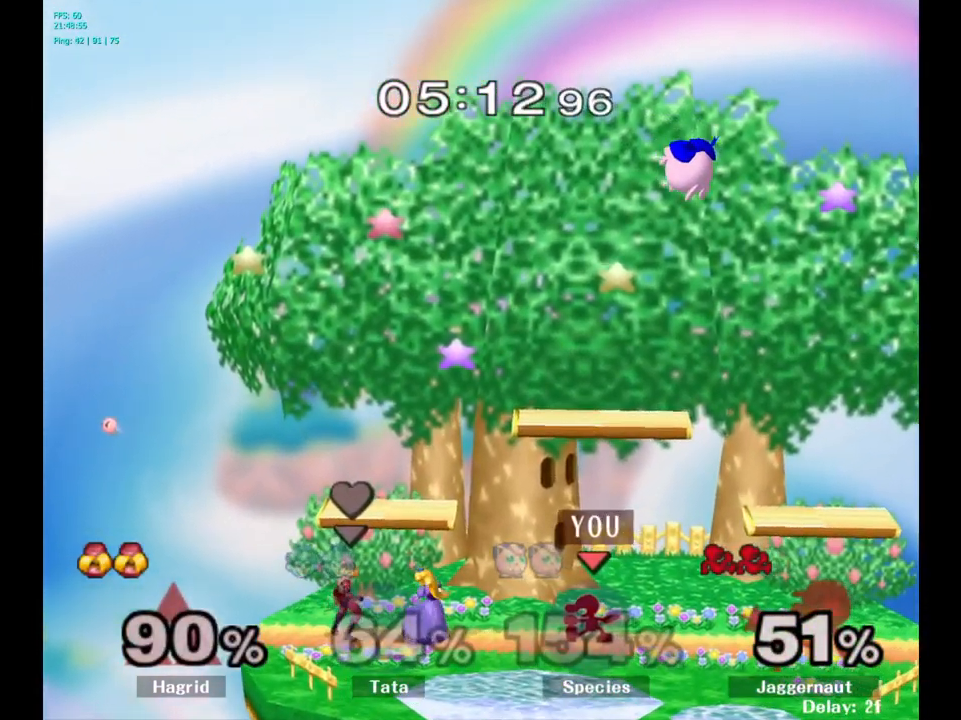
{"buttons": ["A"], "left_stick": "center", "right_stick": "center", "events": [[233, "A", "down"], [233, "left_stick", "left"], [317, "left_stick", "center"]]}
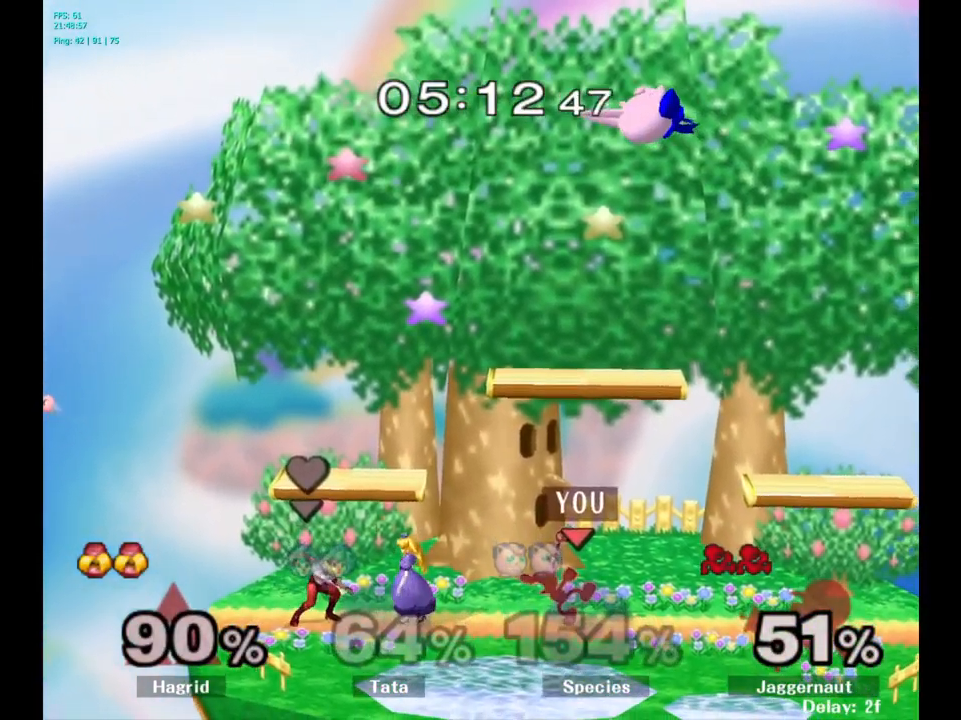
{"buttons": ["A"], "left_stick": "center", "right_stick": "center", "events": []}
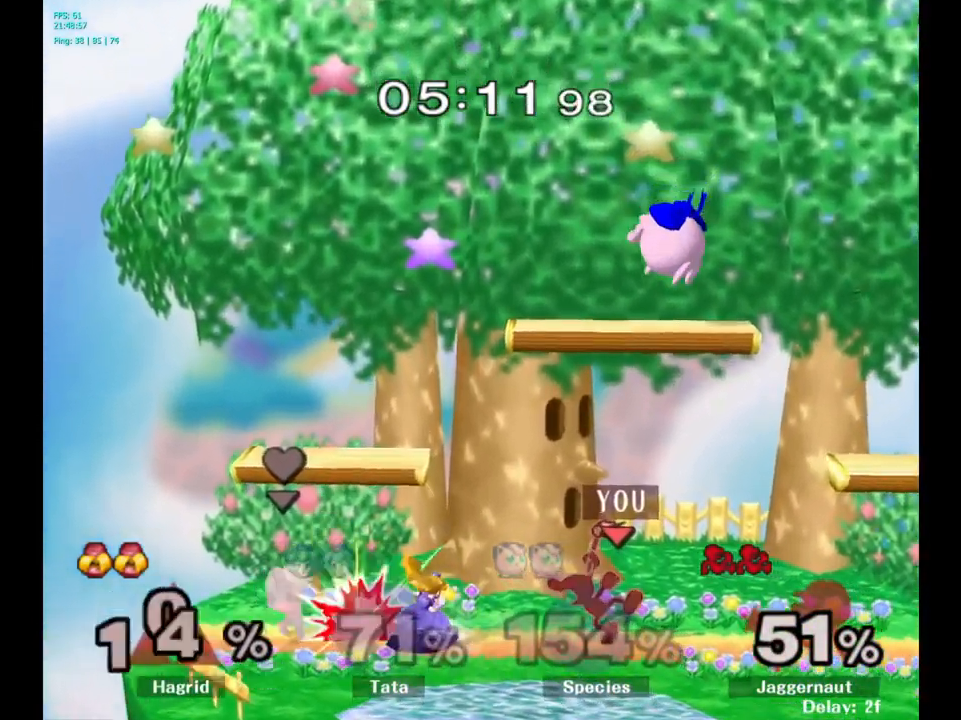
{"buttons": [], "left_stick": "center", "right_stick": "center", "events": [[417, "A", "up"]]}
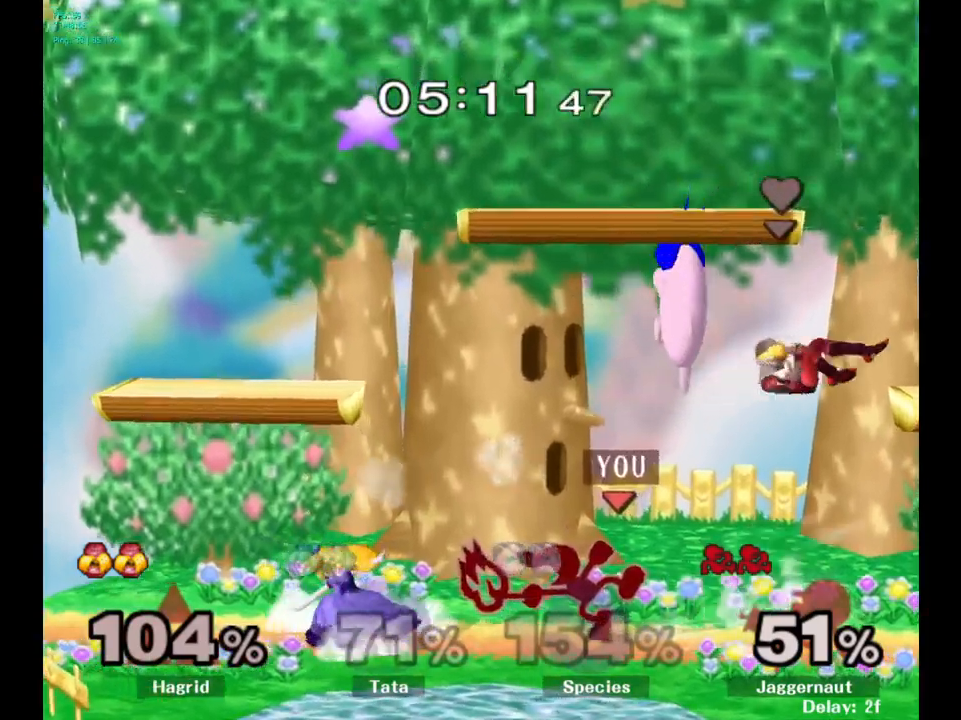
{"buttons": [], "left_stick": "center", "right_stick": "center", "events": []}
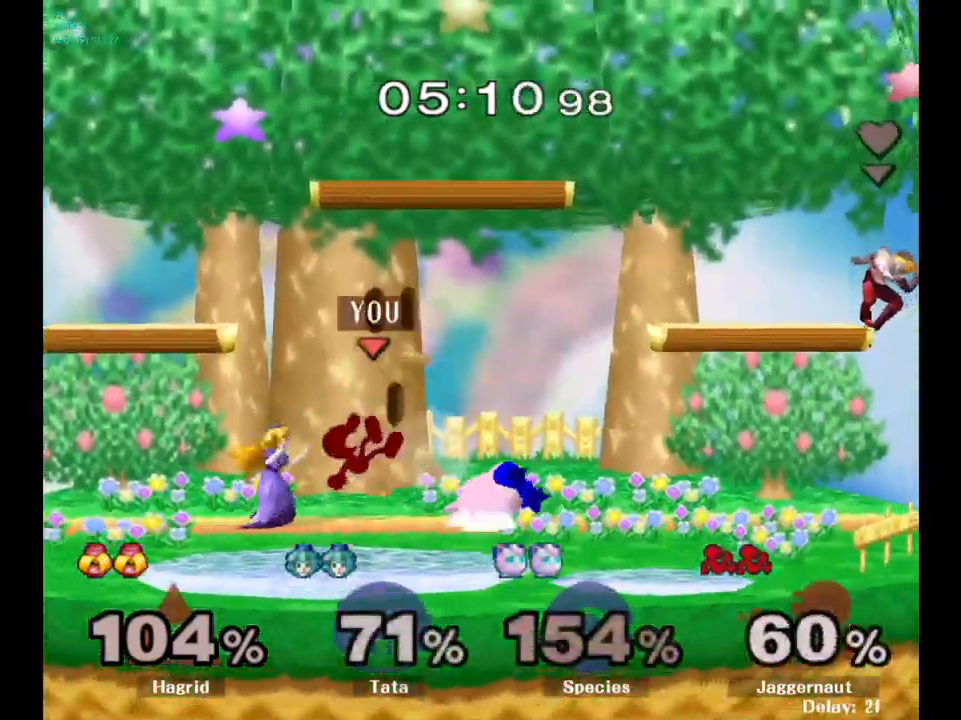
{"buttons": ["R1"], "left_stick": "center", "right_stick": "center", "events": [[17, "Y", "down"], [50, "left_stick", "down-right"], [84, "R1", "down"], [234, "R1", "up"], [234, "Y", "up"], [284, "left_stick", "center"], [467, "R1", "down"]]}
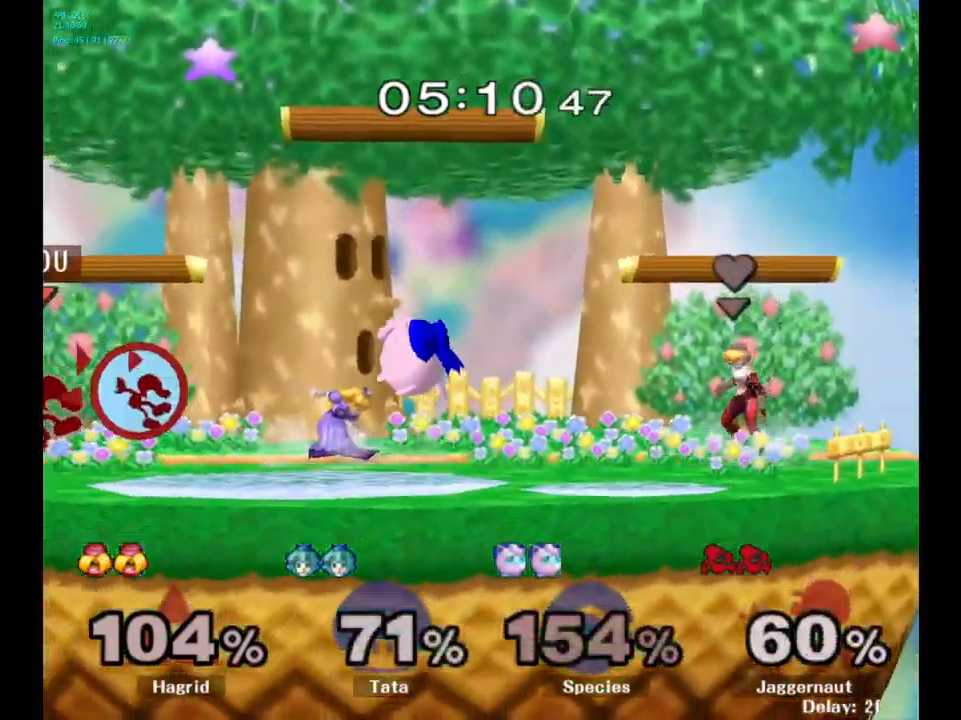
{"buttons": [], "left_stick": "center", "right_stick": "center", "events": [[84, "R1", "up"]]}
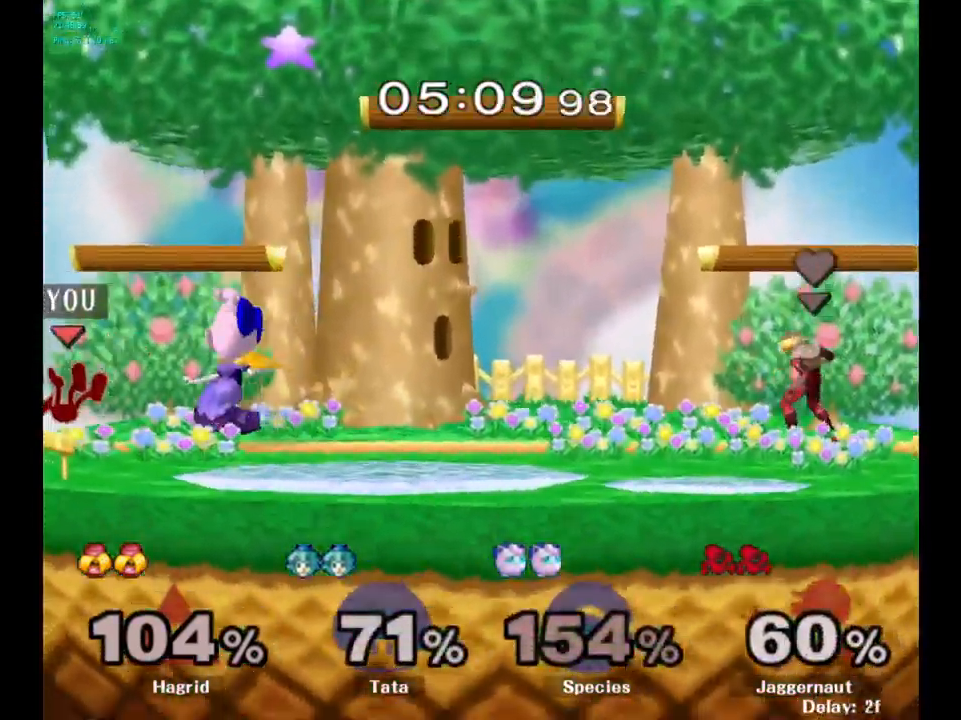
{"buttons": [], "left_stick": "center", "right_stick": "center", "events": [[184, "A", "down"], [384, "A", "up"]]}
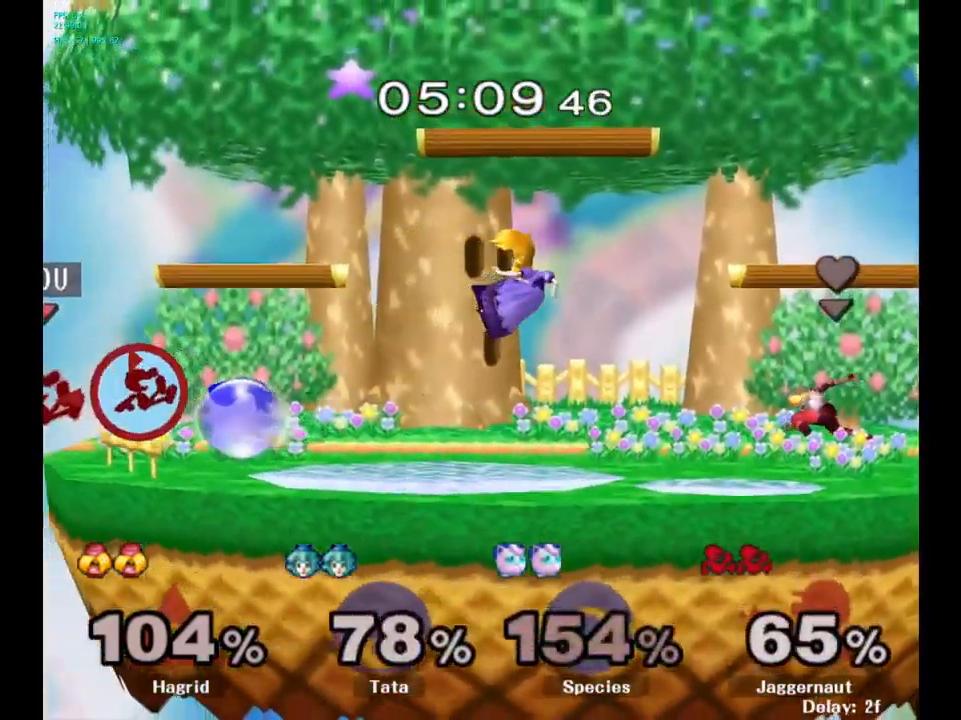
{"buttons": [], "left_stick": "center", "right_stick": "center", "events": [[250, "left_stick", "right"], [434, "left_stick", "center"]]}
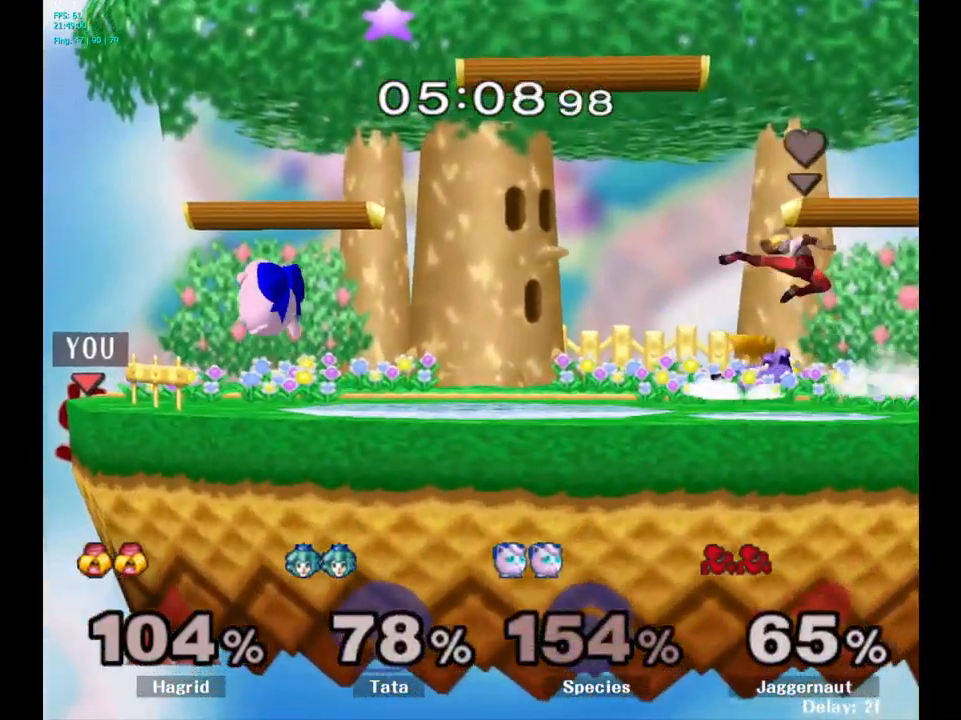
{"buttons": [], "left_stick": "right", "right_stick": "center", "events": [[17, "left_stick", "left"], [117, "Y", "down"], [117, "left_stick", "right"], [234, "A", "down"], [350, "Y", "up"], [450, "A", "up"]]}
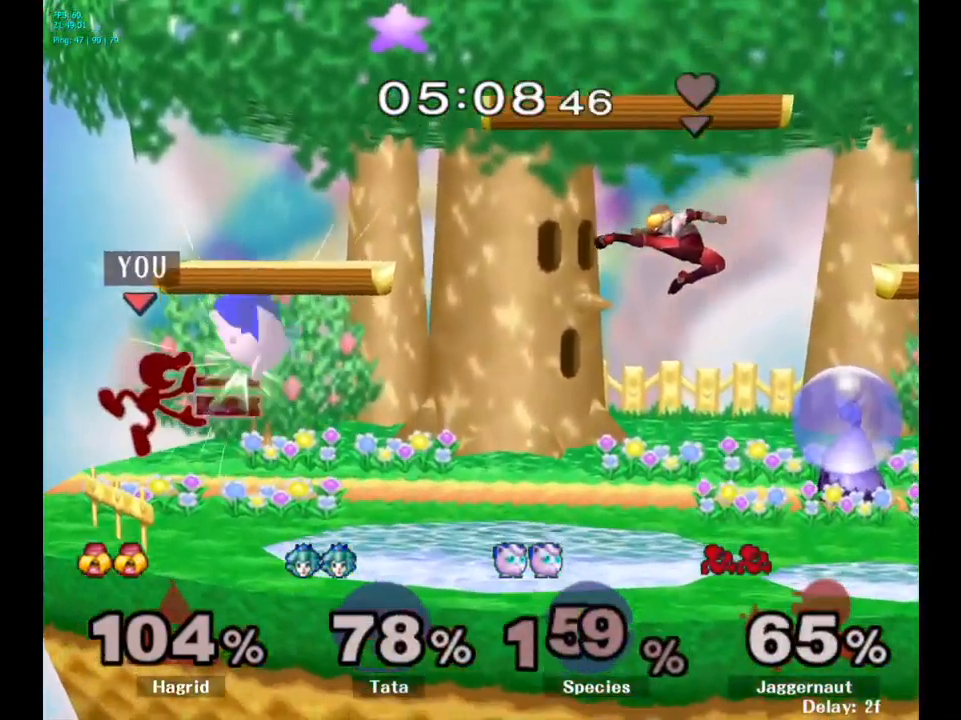
{"buttons": [], "left_stick": "center", "right_stick": "center", "events": [[167, "R1", "down"], [184, "left_stick", "down"], [317, "R1", "up"], [450, "left_stick", "center"]]}
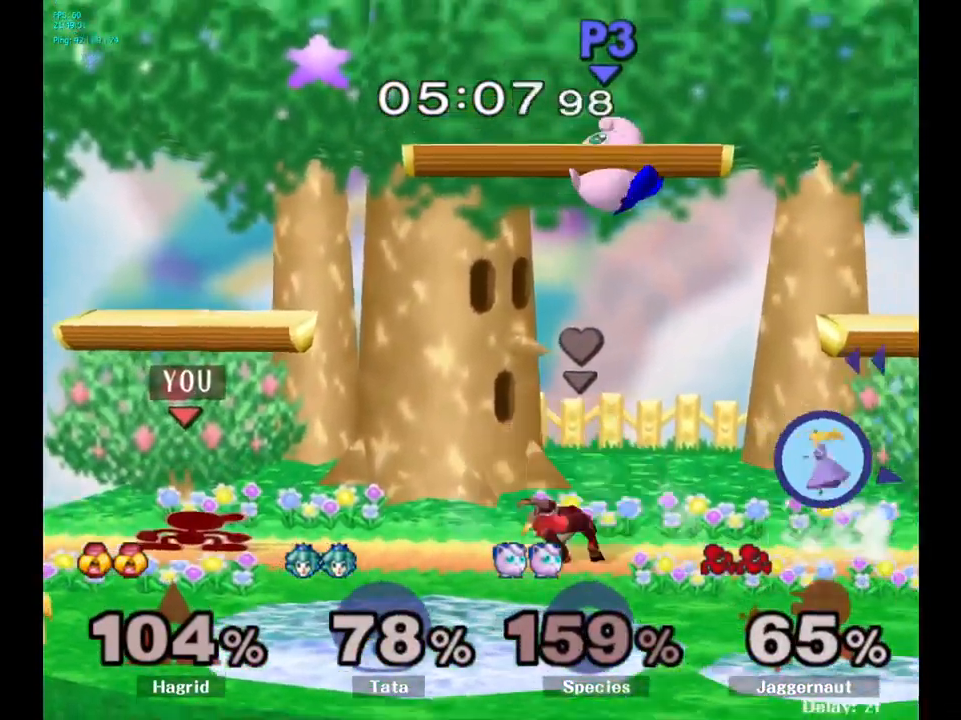
{"buttons": [], "left_stick": "right", "right_stick": "center", "events": [[17, "Y", "down"], [17, "left_stick", "down-left"], [50, "R1", "down"], [150, "Y", "up"], [167, "R1", "up"], [167, "left_stick", "center"], [250, "left_stick", "right"]]}
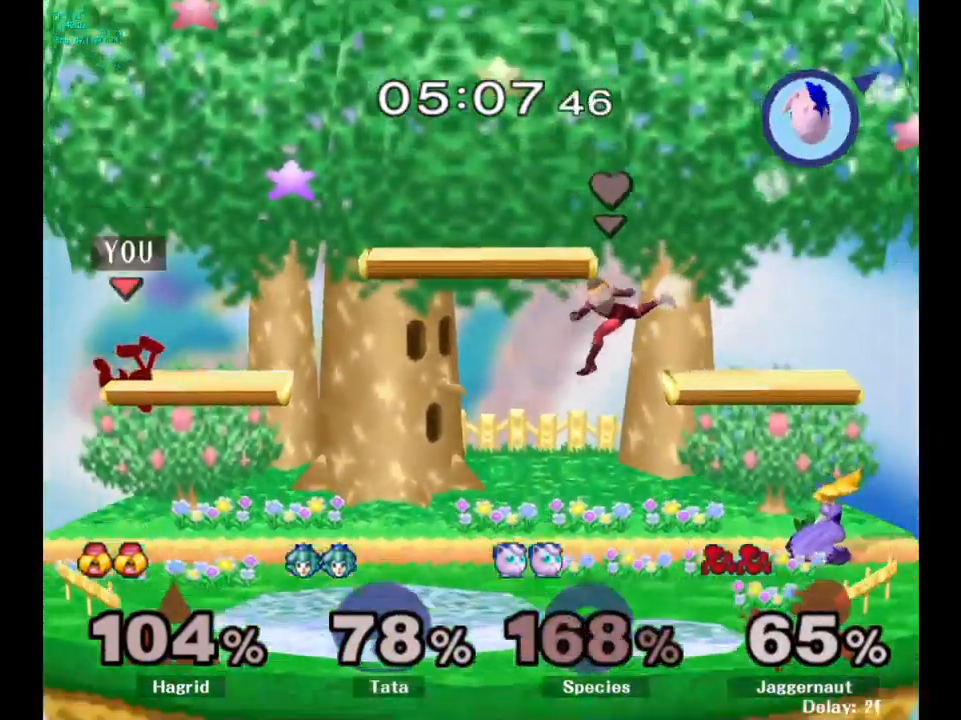
{"buttons": [], "left_stick": "center", "right_stick": "center", "events": [[434, "left_stick", "center"]]}
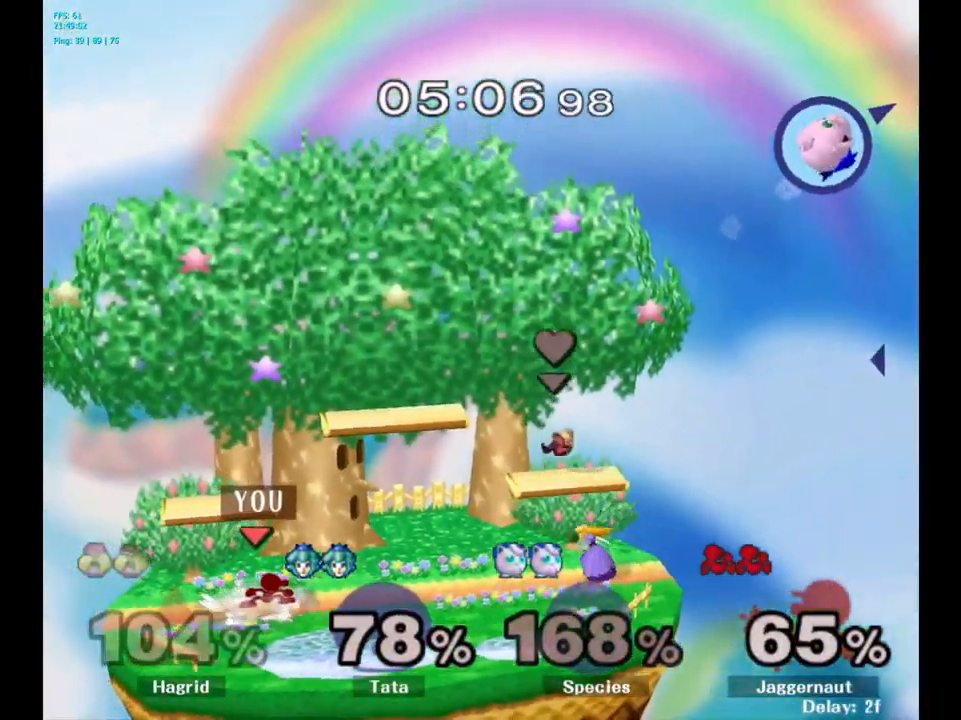
{"buttons": ["R1"], "left_stick": "down", "right_stick": "center", "events": [[50, "left_stick", "right"], [350, "Y", "down"], [350, "left_stick", "down"], [383, "R1", "down"], [500, "Y", "up"]]}
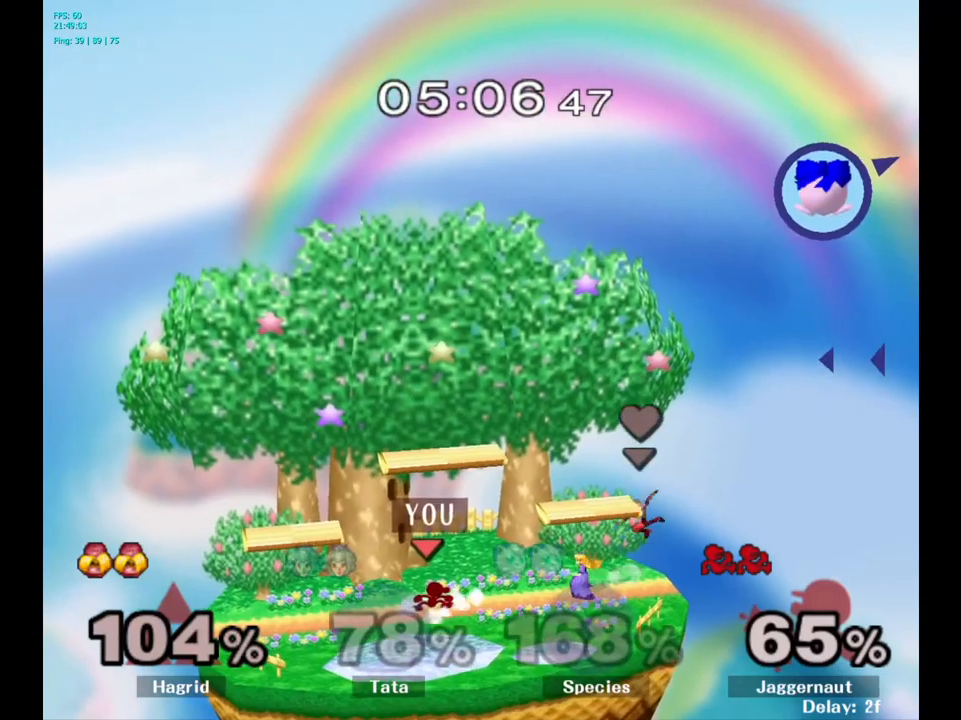
{"buttons": ["Y"], "left_stick": "down-left", "right_stick": "center", "events": [[50, "R1", "up"], [50, "left_stick", "center"], [483, "Y", "down"], [500, "left_stick", "down-left"]]}
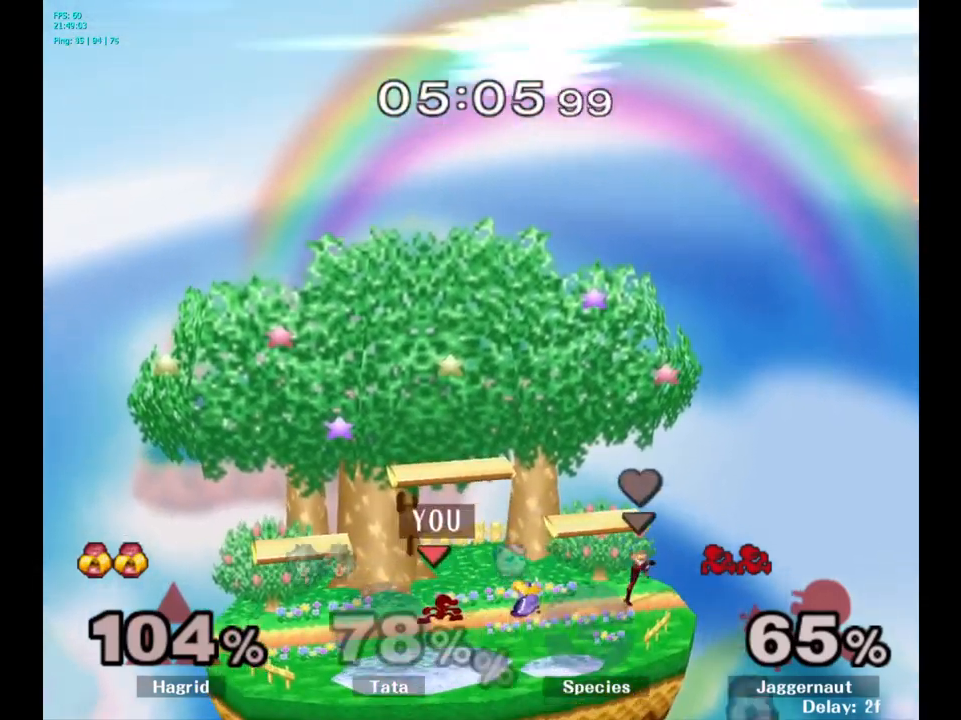
{"buttons": [], "left_stick": "right", "right_stick": "center", "events": [[33, "R1", "down"], [116, "Y", "up"], [166, "R1", "up"], [183, "left_stick", "center"], [366, "left_stick", "up"], [433, "left_stick", "right"]]}
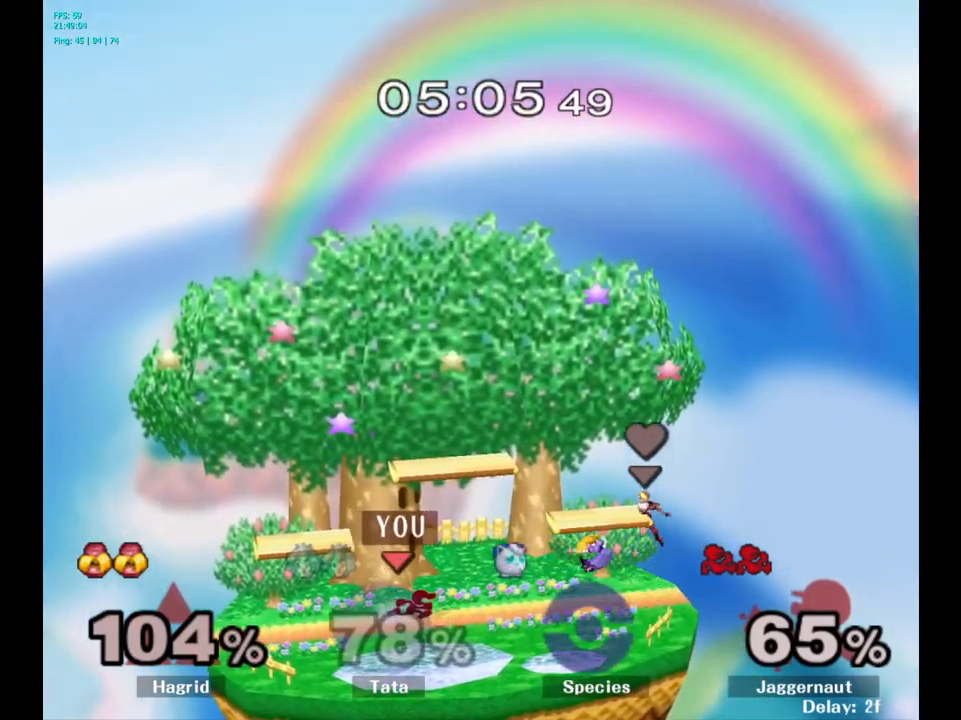
{"buttons": [], "left_stick": "right", "right_stick": "center", "events": [[166, "left_stick", "down"], [350, "left_stick", "center"], [466, "left_stick", "right"]]}
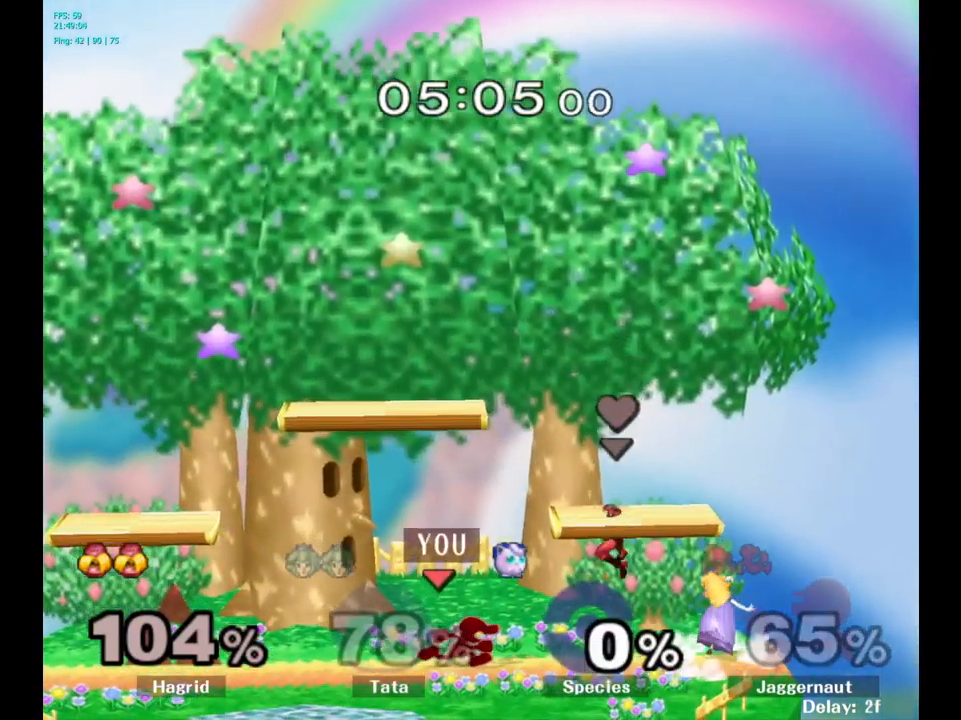
{"buttons": [], "left_stick": "right", "right_stick": "center", "events": [[33, "Y", "down"], [50, "Y", "up"], [133, "A", "down"], [266, "A", "up"]]}
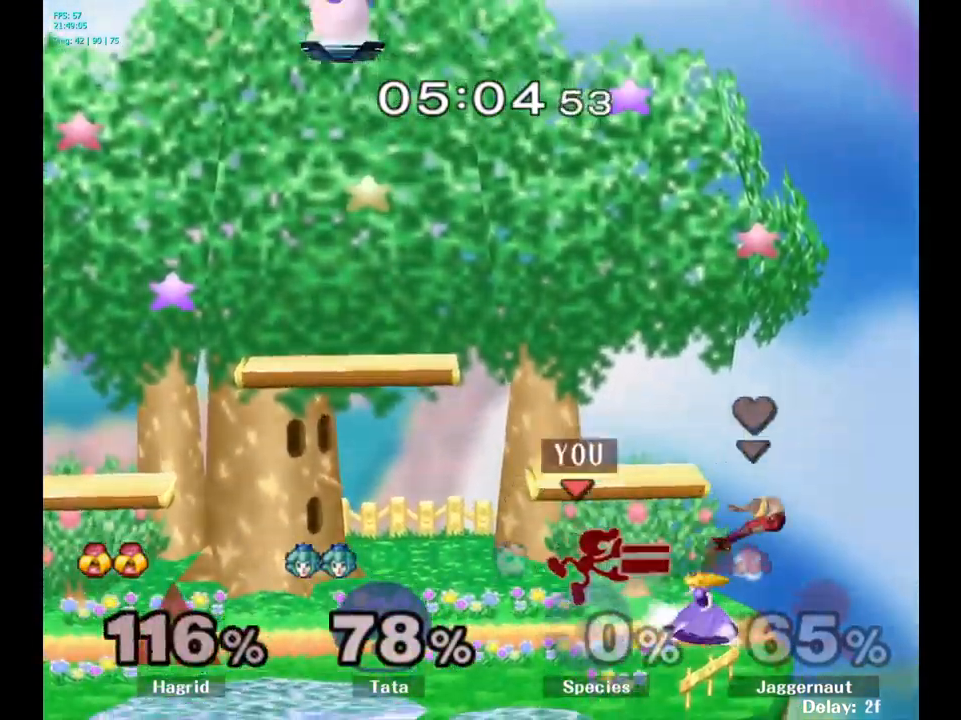
{"buttons": ["A"], "left_stick": "down", "right_stick": "center", "events": [[133, "R1", "down"], [150, "left_stick", "down"], [283, "R1", "up"], [450, "A", "down"]]}
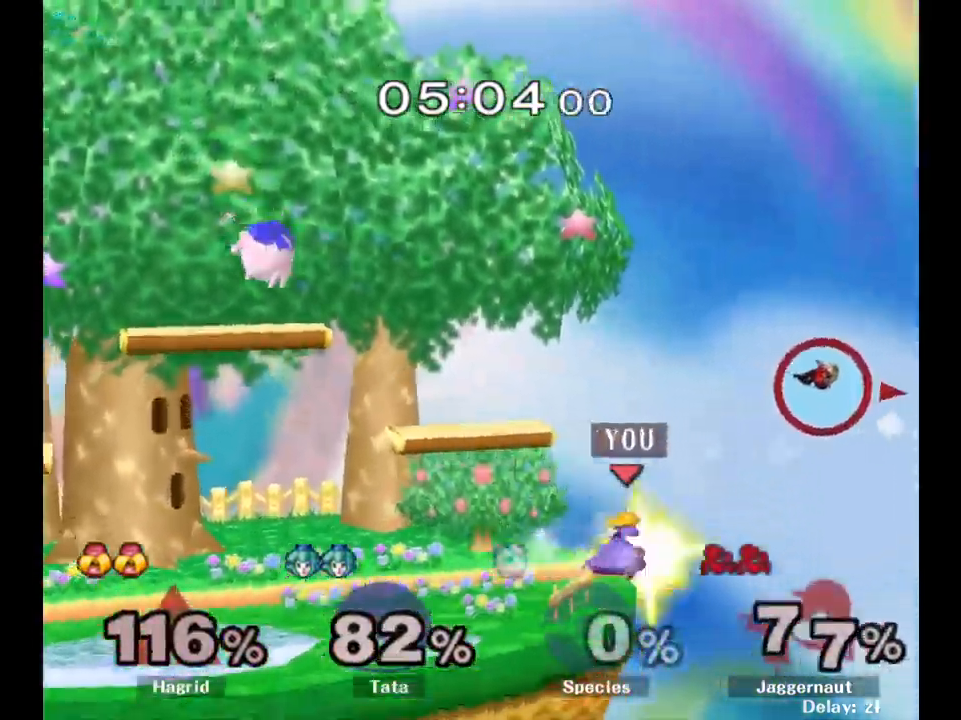
{"buttons": [], "left_stick": "left", "right_stick": "center", "events": [[50, "A", "up"], [200, "left_stick", "center"], [350, "left_stick", "left"]]}
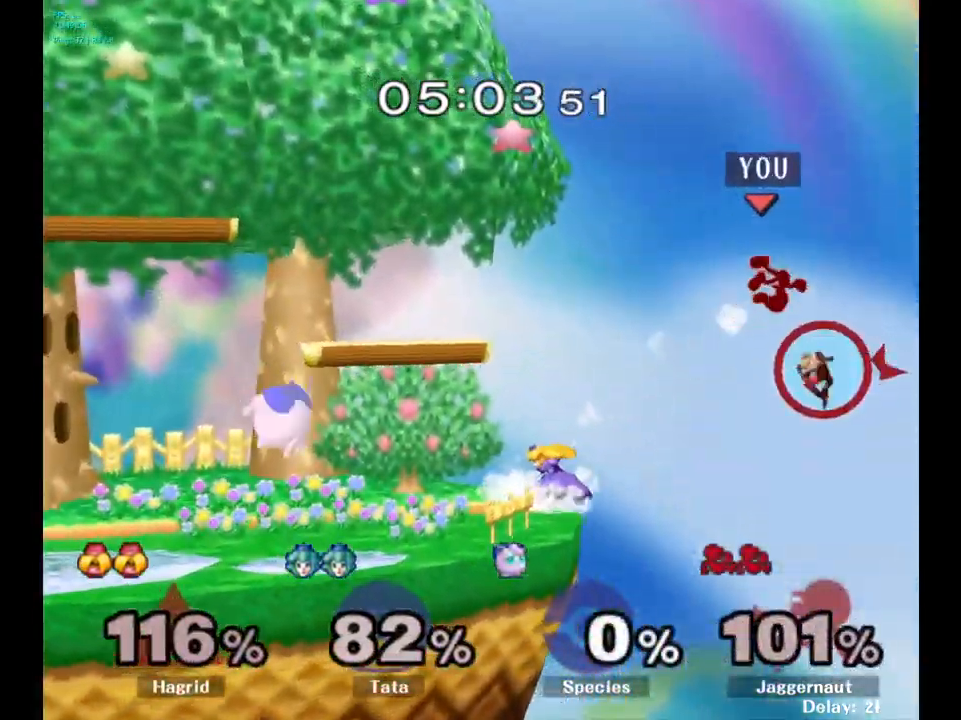
{"buttons": ["Y"], "left_stick": "left", "right_stick": "center", "events": [[133, "Y", "down"], [216, "Y", "up"], [283, "Y", "down"], [416, "Y", "up"], [433, "Y", "down"]]}
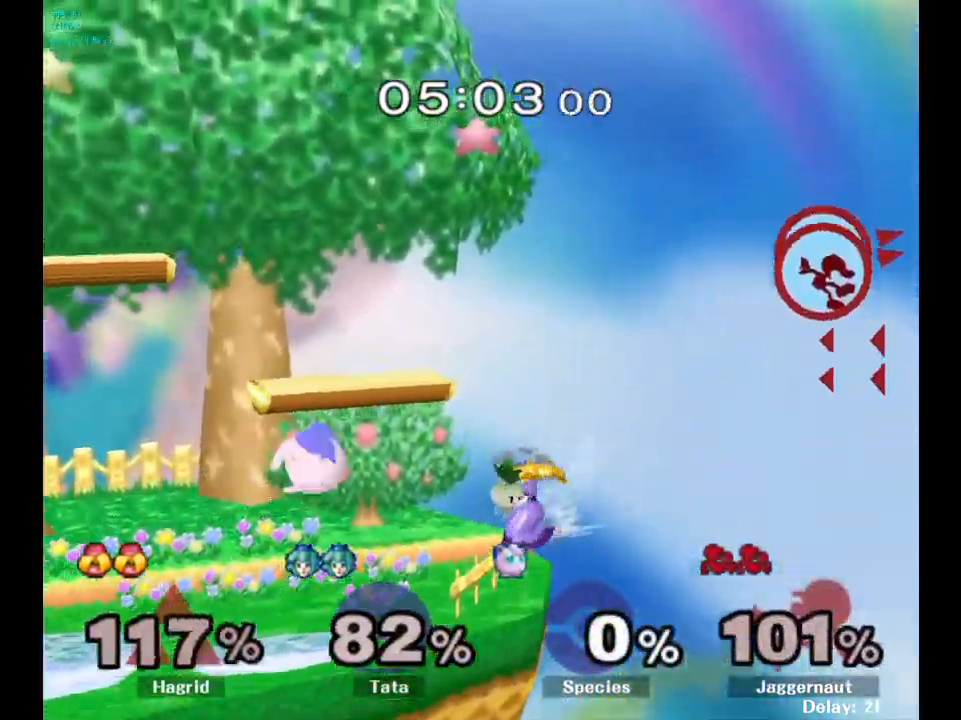
{"buttons": ["Y"], "left_stick": "left", "right_stick": "center", "events": [[50, "Y", "up"], [100, "Y", "down"], [200, "Y", "up"], [266, "Y", "down"], [383, "Y", "up"], [433, "Y", "down"]]}
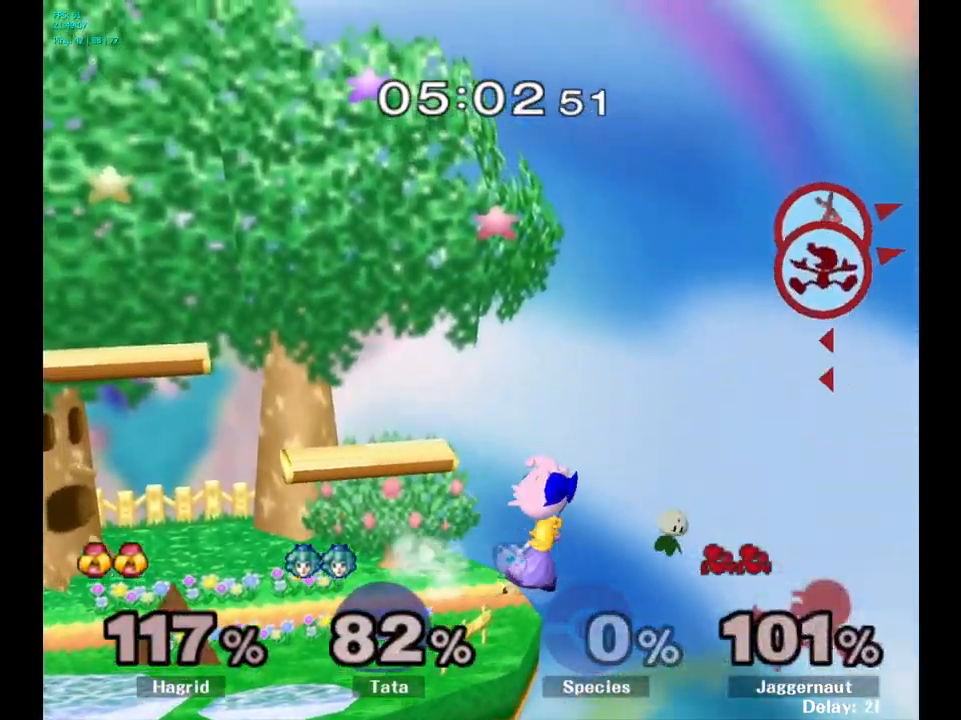
{"buttons": [], "left_stick": "left", "right_stick": "center", "events": [[100, "Y", "up"]]}
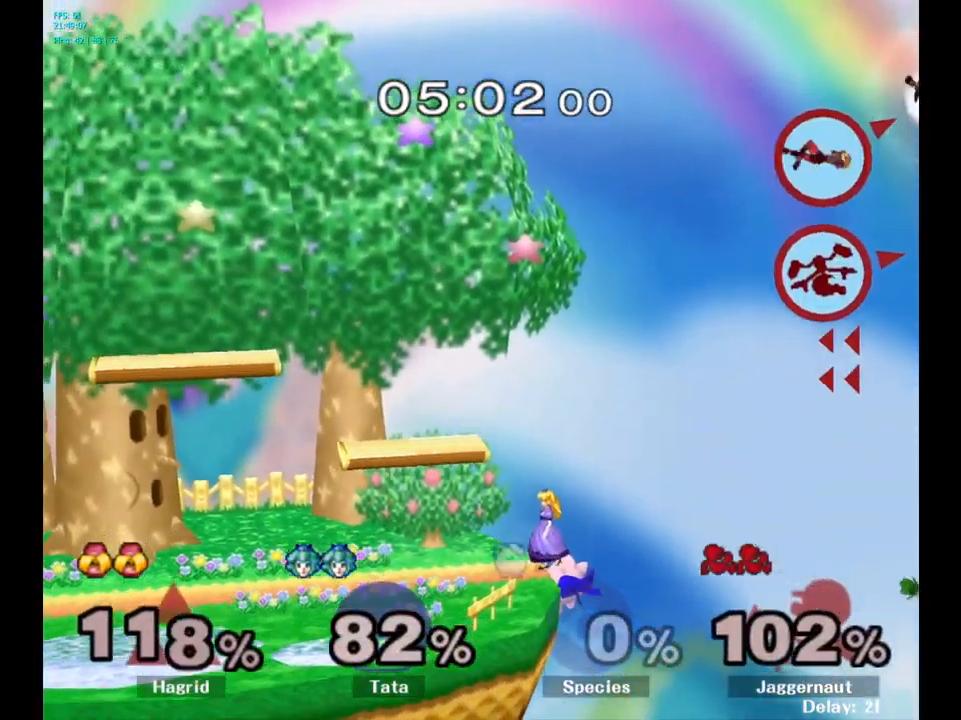
{"buttons": [], "left_stick": "left", "right_stick": "center", "events": []}
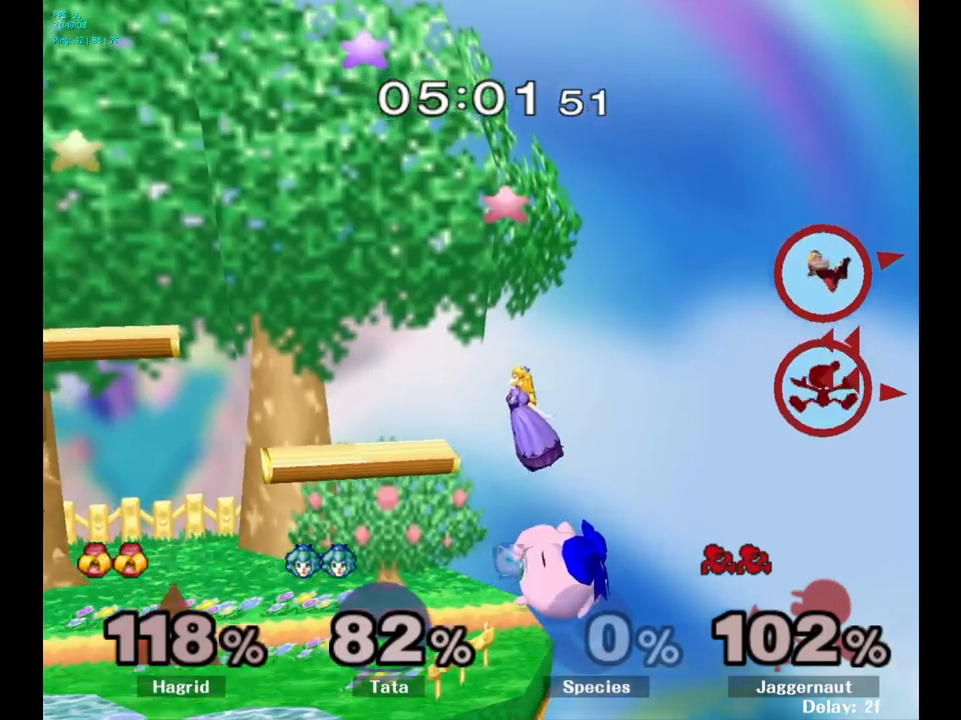
{"buttons": ["B"], "left_stick": "up-left", "right_stick": "center", "events": [[217, "left_stick", "up-left"], [300, "B", "down"]]}
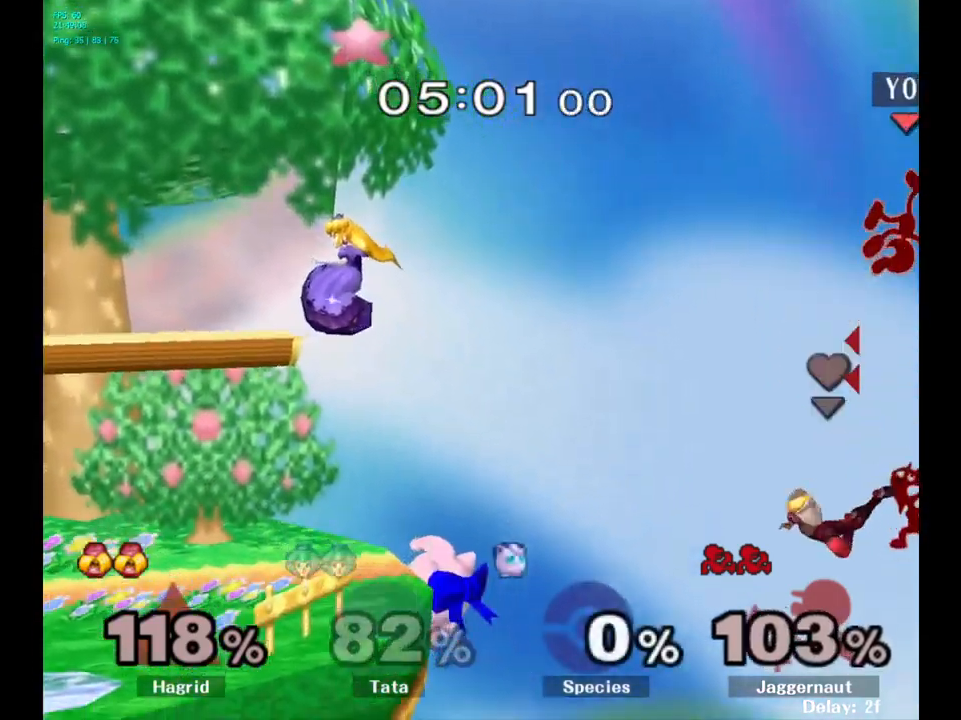
{"buttons": [], "left_stick": "left", "right_stick": "center", "events": [[17, "B", "up"], [167, "left_stick", "left"]]}